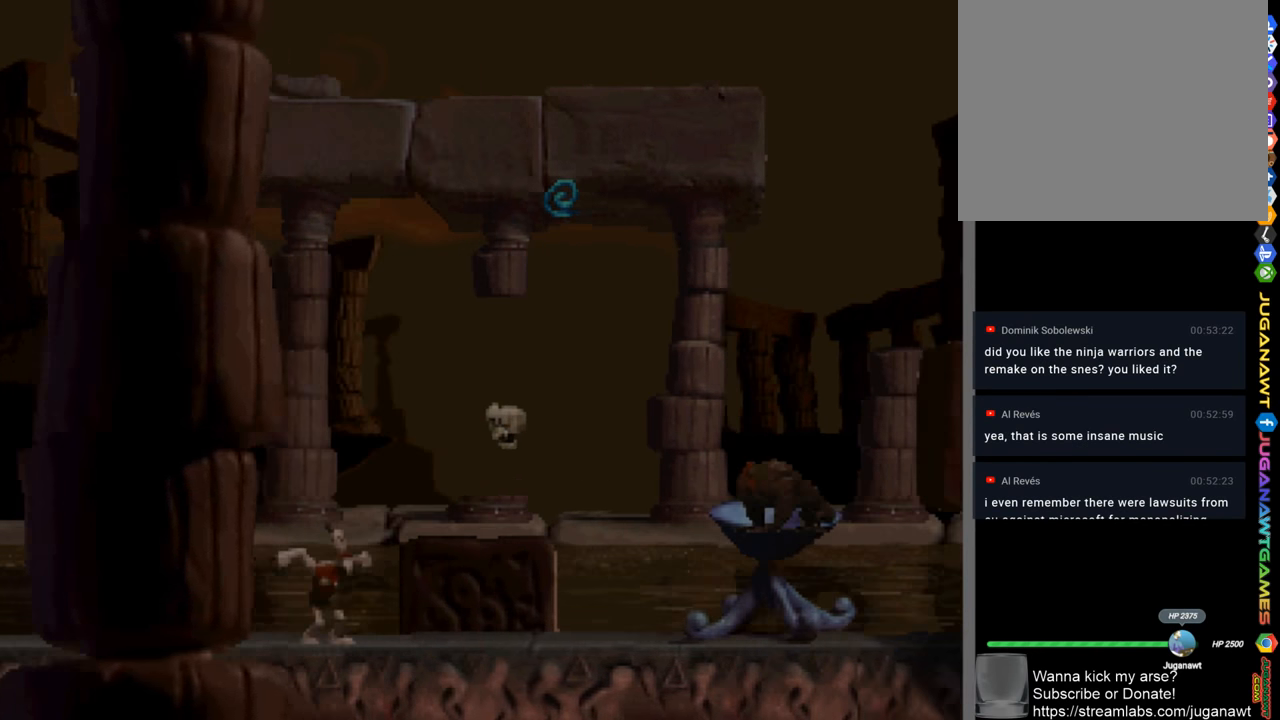
Gameplay with a controller (PlayStation layout); each line is a JSON object with the inputs held at the frame after it. "events" lists button and stick changes between this image and that frame as [ms after this image, input, new state], when the widget could be followed in between.
{"buttons": ["SQUARE"], "left_stick": "center", "right_stick": "center", "events": [[284, "CROSS", "up"]]}
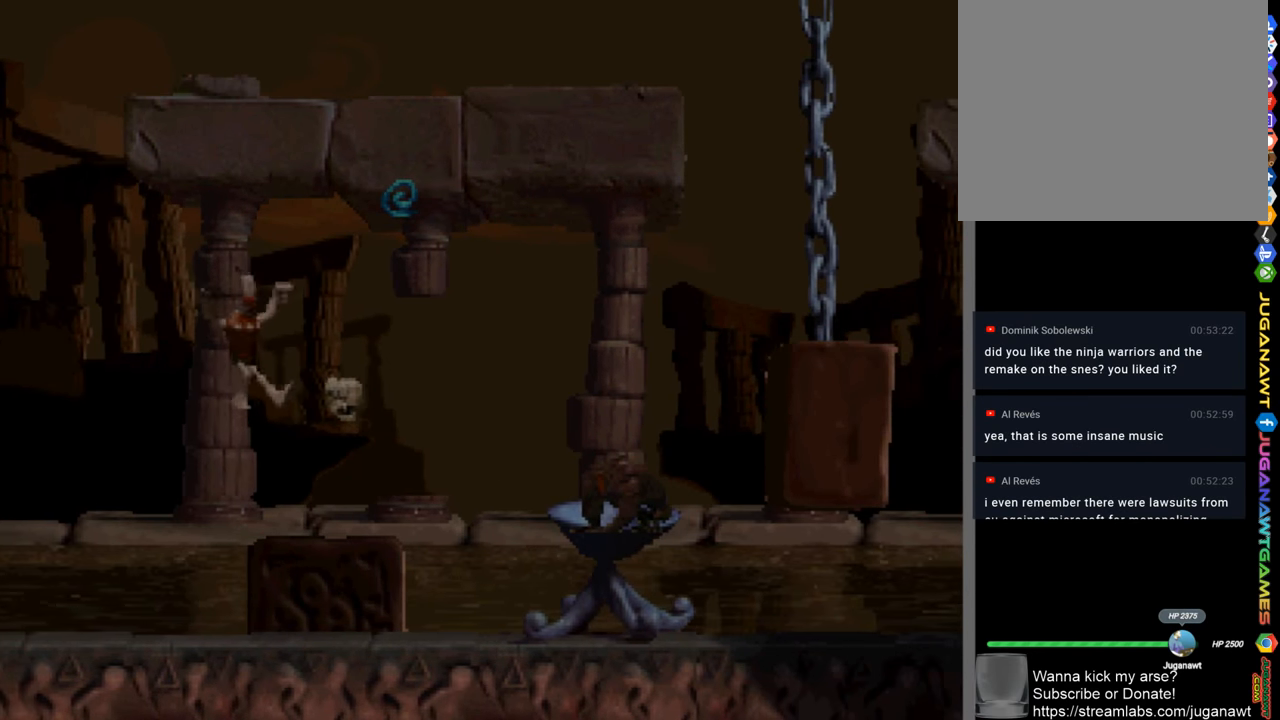
{"buttons": ["SQUARE"], "left_stick": "center", "right_stick": "center", "events": [[50, "L1", "down"], [150, "L1", "up"]]}
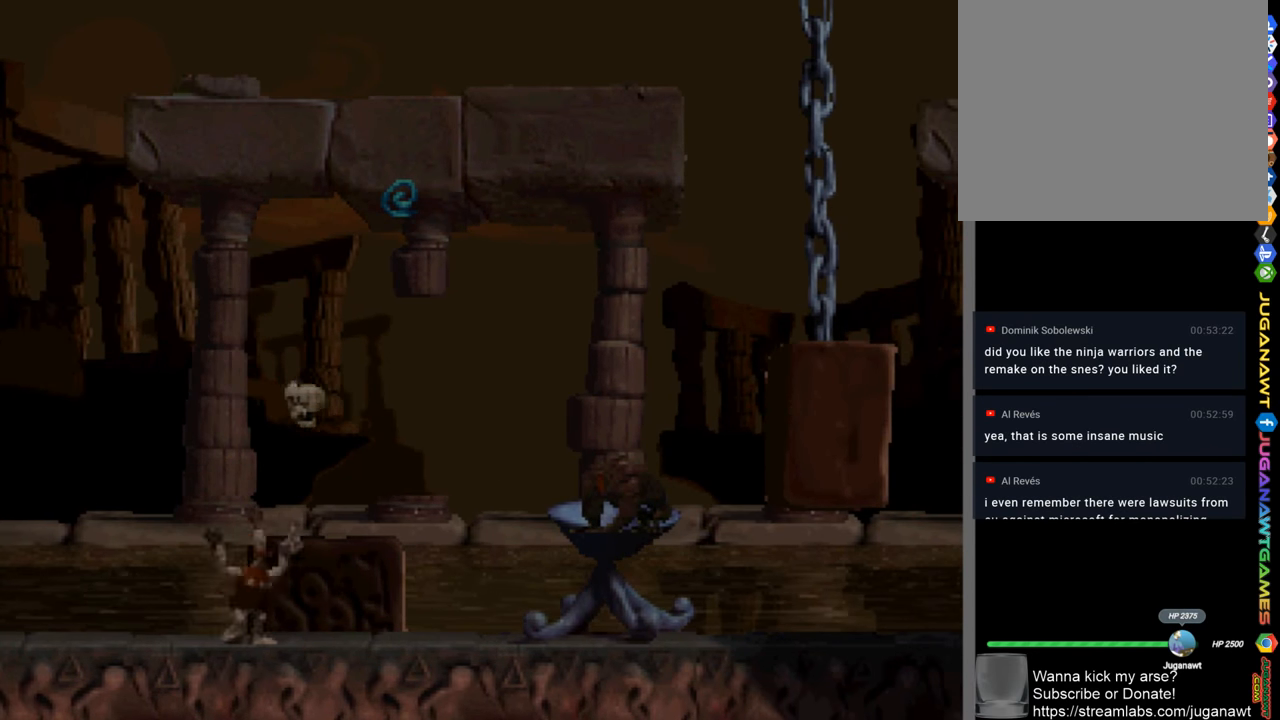
{"buttons": ["SQUARE", "DPAD_LEFT"], "left_stick": "center", "right_stick": "center", "events": [[217, "DPAD_LEFT", "down"]]}
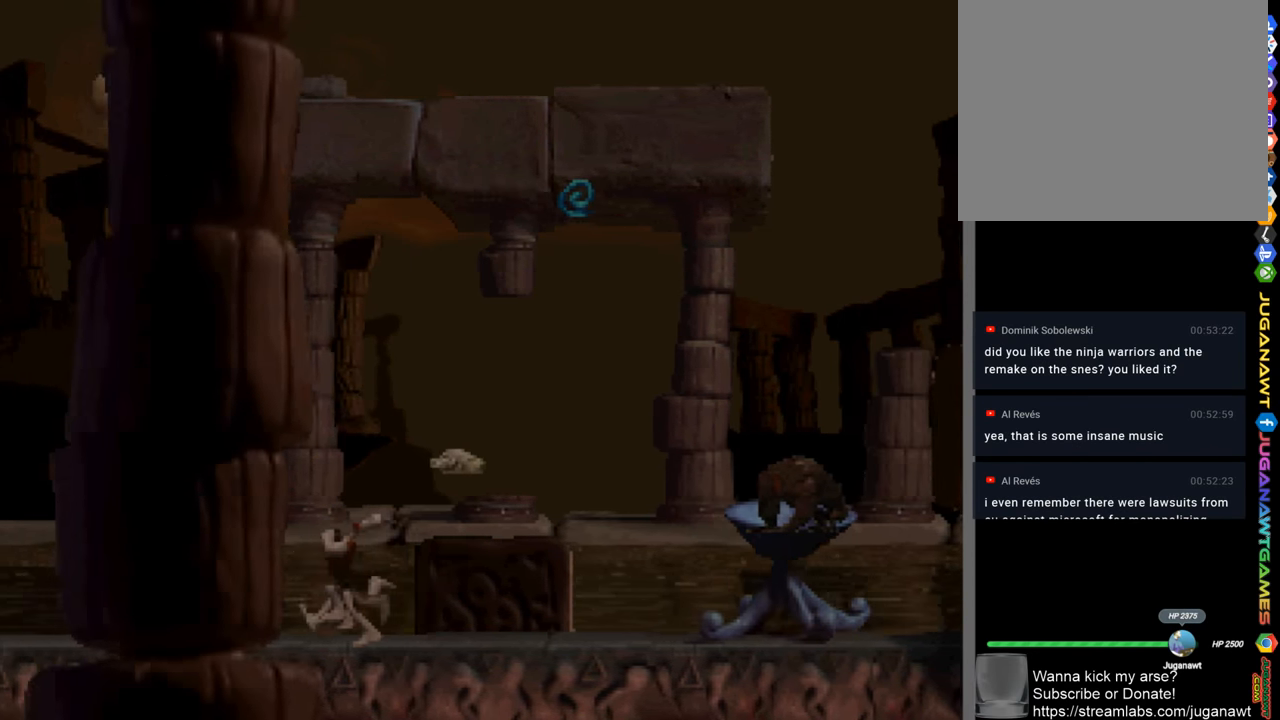
{"buttons": ["SQUARE", "DPAD_LEFT"], "left_stick": "center", "right_stick": "center", "events": [[117, "L1", "down"], [250, "L1", "up"]]}
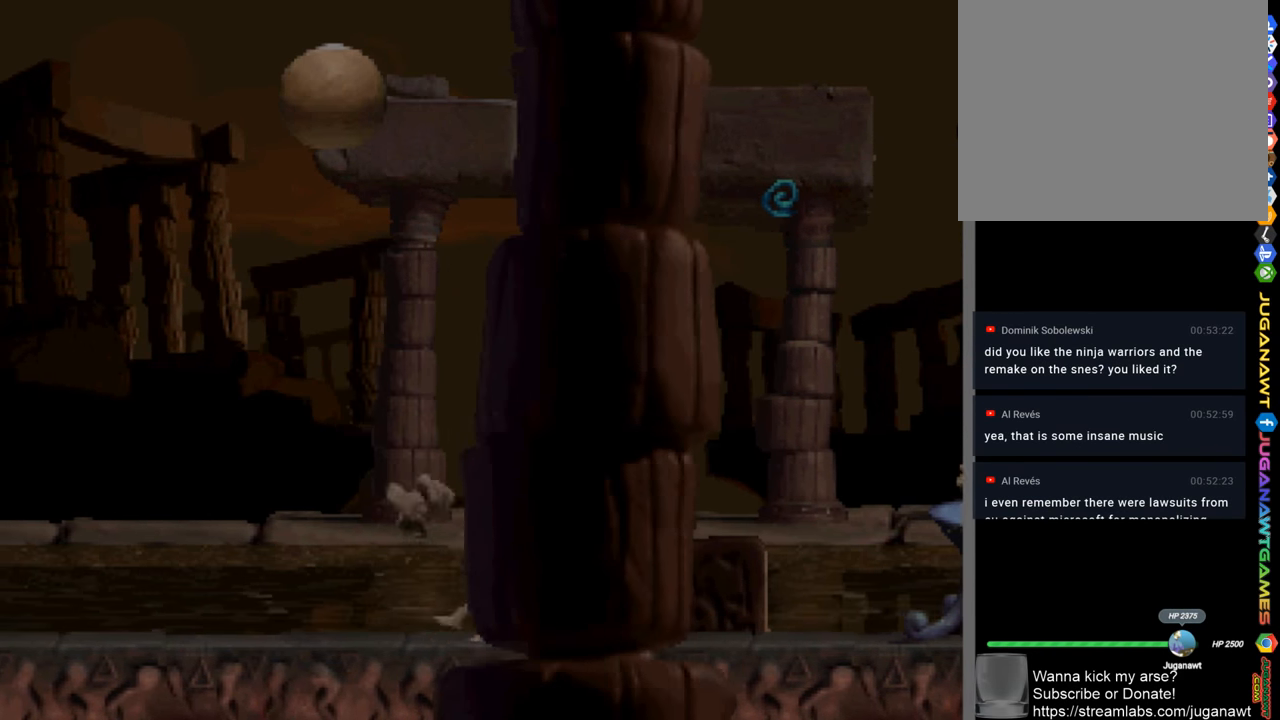
{"buttons": ["SQUARE", "DPAD_LEFT"], "left_stick": "center", "right_stick": "center", "events": []}
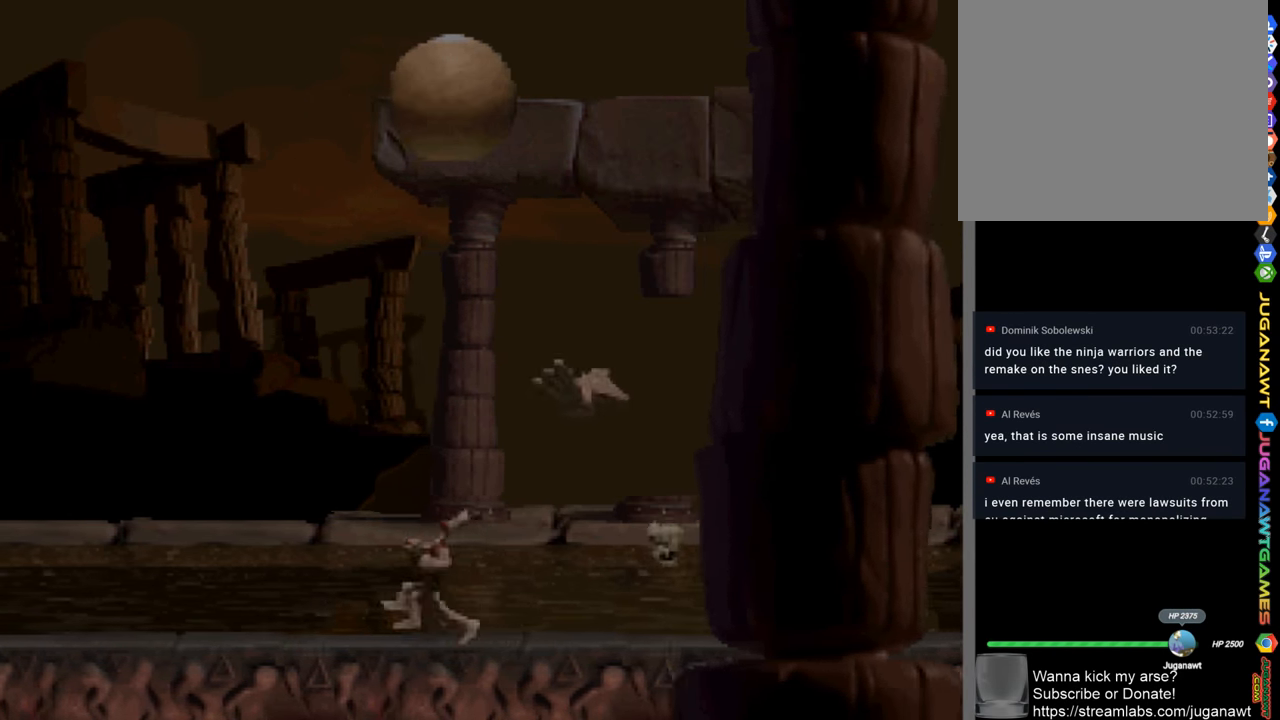
{"buttons": ["SQUARE"], "left_stick": "center", "right_stick": "center", "events": [[17, "DPAD_LEFT", "up"], [184, "DPAD_RIGHT", "down"], [317, "DPAD_RIGHT", "up"]]}
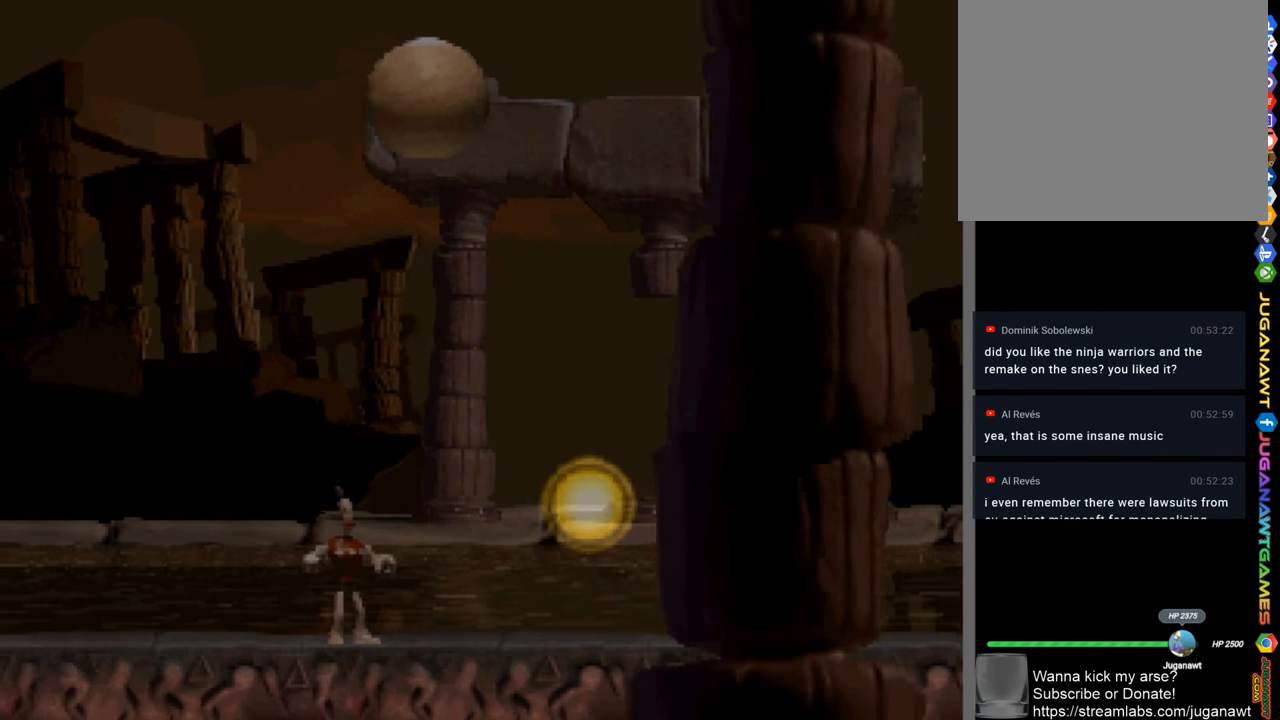
{"buttons": ["CROSS", "SQUARE", "DPAD_RIGHT"], "left_stick": "center", "right_stick": "center", "events": [[17, "CROSS", "down"], [17, "DPAD_RIGHT", "down"], [50, "DPAD_RIGHT", "up"], [184, "DPAD_RIGHT", "down"]]}
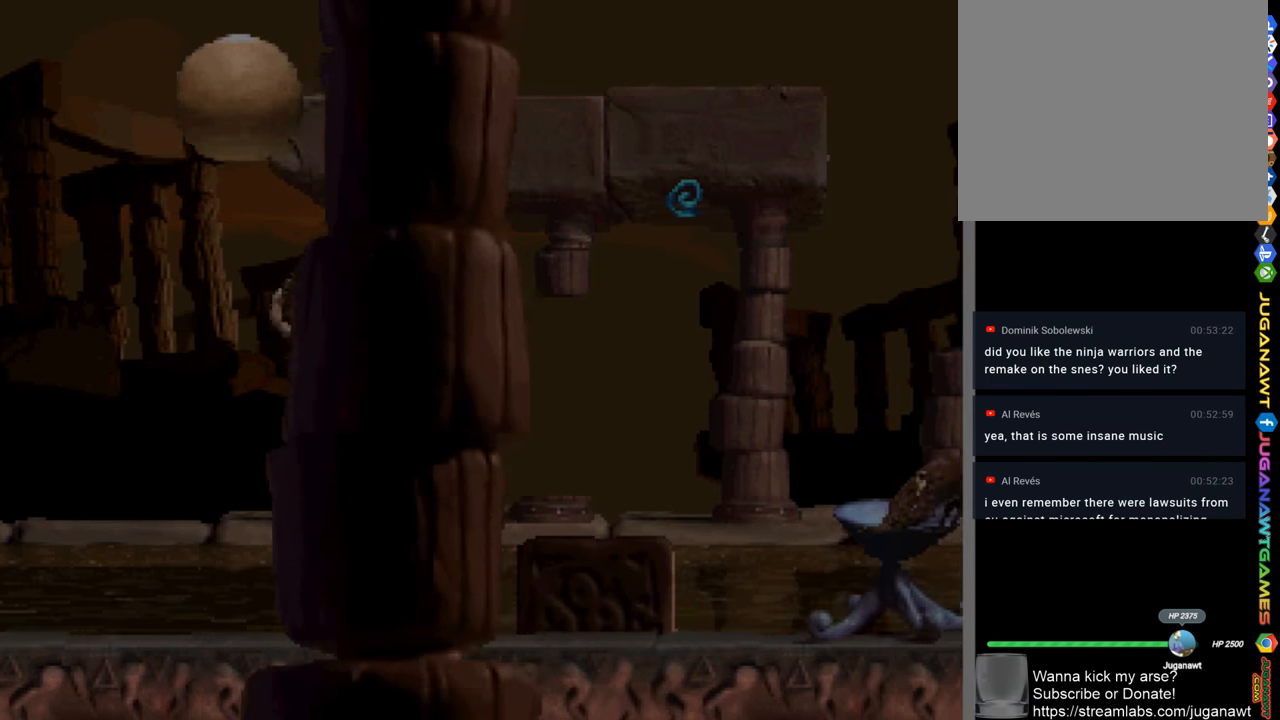
{"buttons": ["CROSS", "SQUARE"], "left_stick": "center", "right_stick": "center", "events": [[184, "CROSS", "up"], [384, "DPAD_RIGHT", "up"], [450, "CROSS", "down"]]}
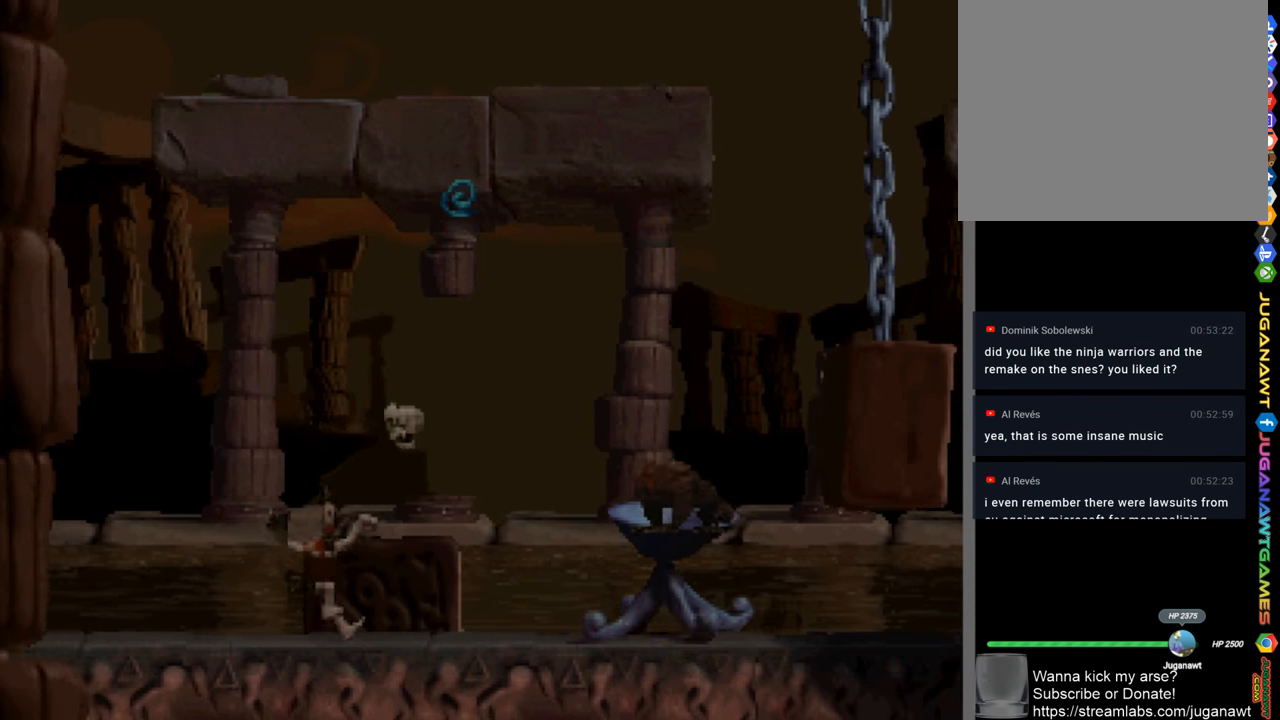
{"buttons": ["SQUARE"], "left_stick": "center", "right_stick": "center", "events": [[217, "DPAD_LEFT", "down"], [384, "DPAD_LEFT", "up"], [483, "CROSS", "up"]]}
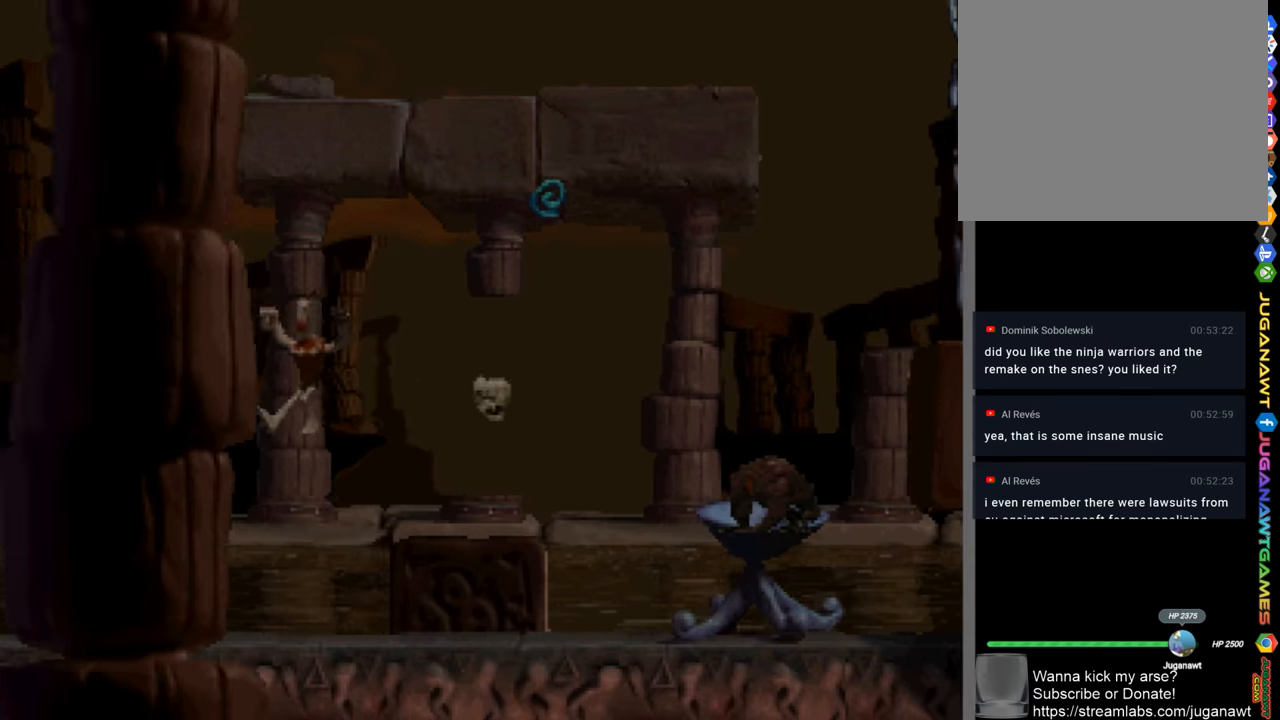
{"buttons": ["SQUARE"], "left_stick": "center", "right_stick": "center", "events": [[50, "DPAD_RIGHT", "down"], [183, "DPAD_RIGHT", "up"], [350, "L1", "down"], [483, "L1", "up"]]}
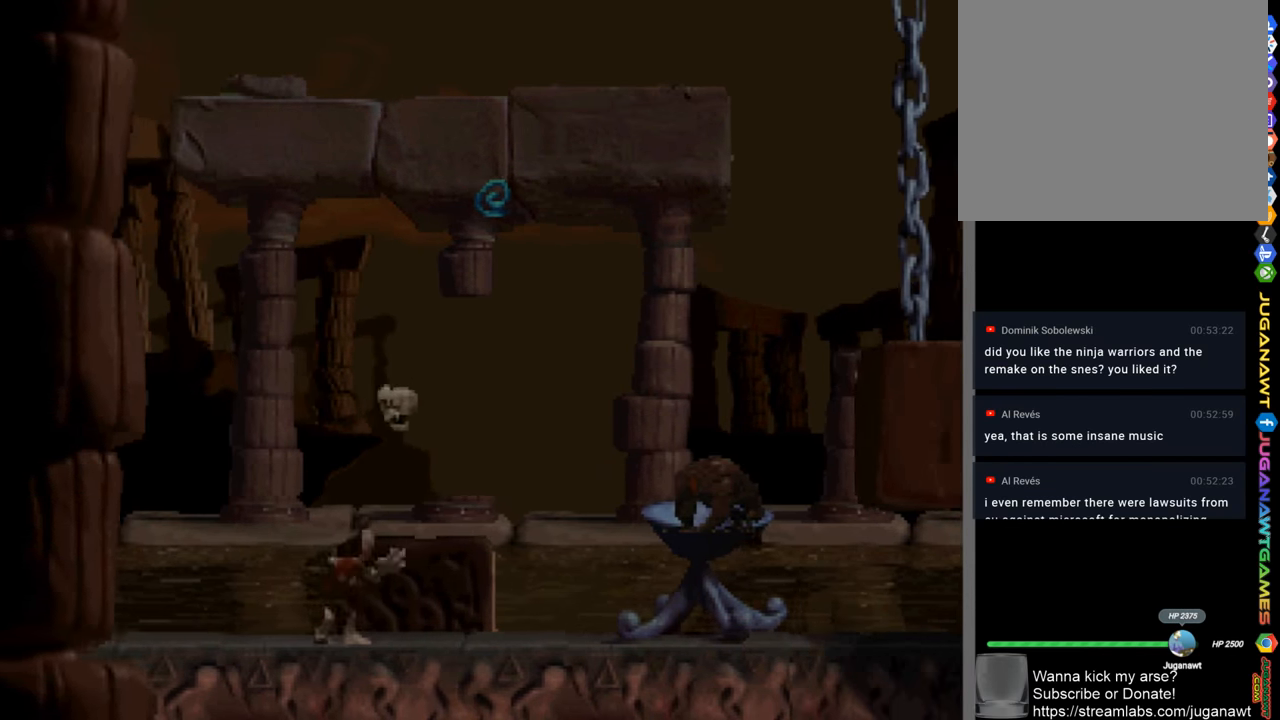
{"buttons": ["SQUARE", "DPAD_LEFT"], "left_stick": "center", "right_stick": "center", "events": [[116, "L1", "down"], [216, "L1", "up"], [450, "DPAD_LEFT", "down"]]}
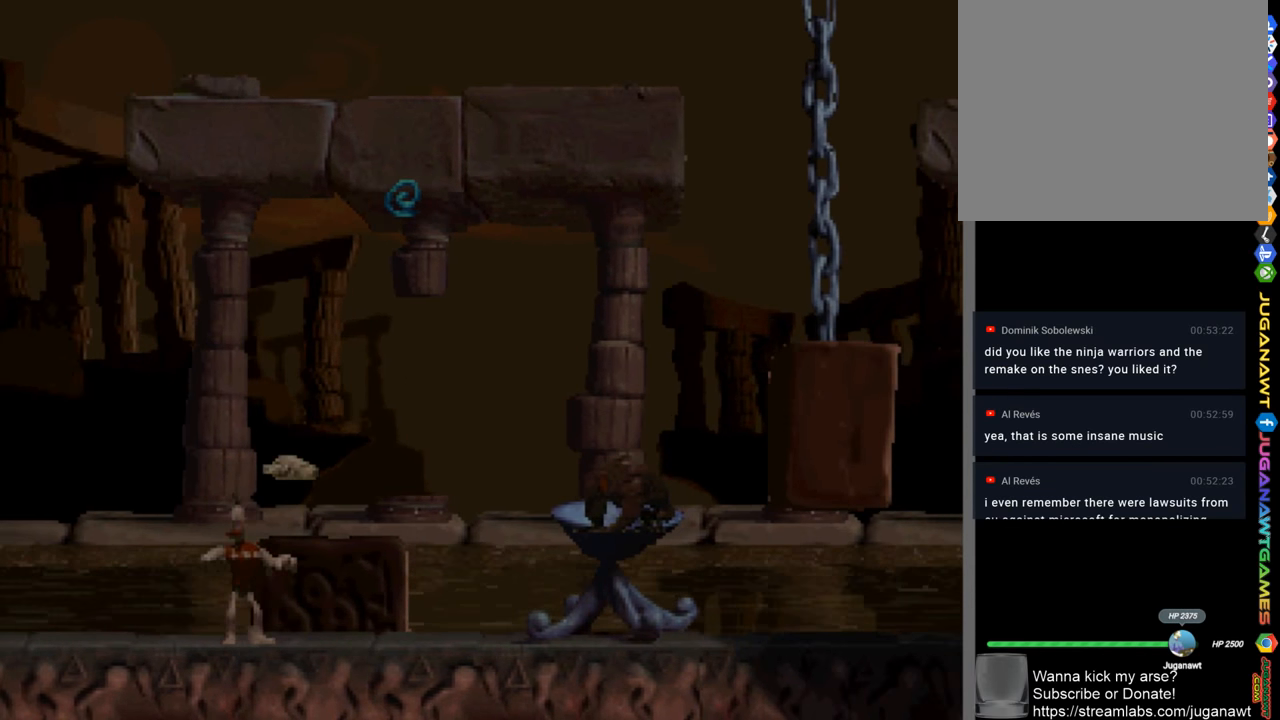
{"buttons": ["SQUARE", "DPAD_LEFT"], "left_stick": "center", "right_stick": "center", "events": []}
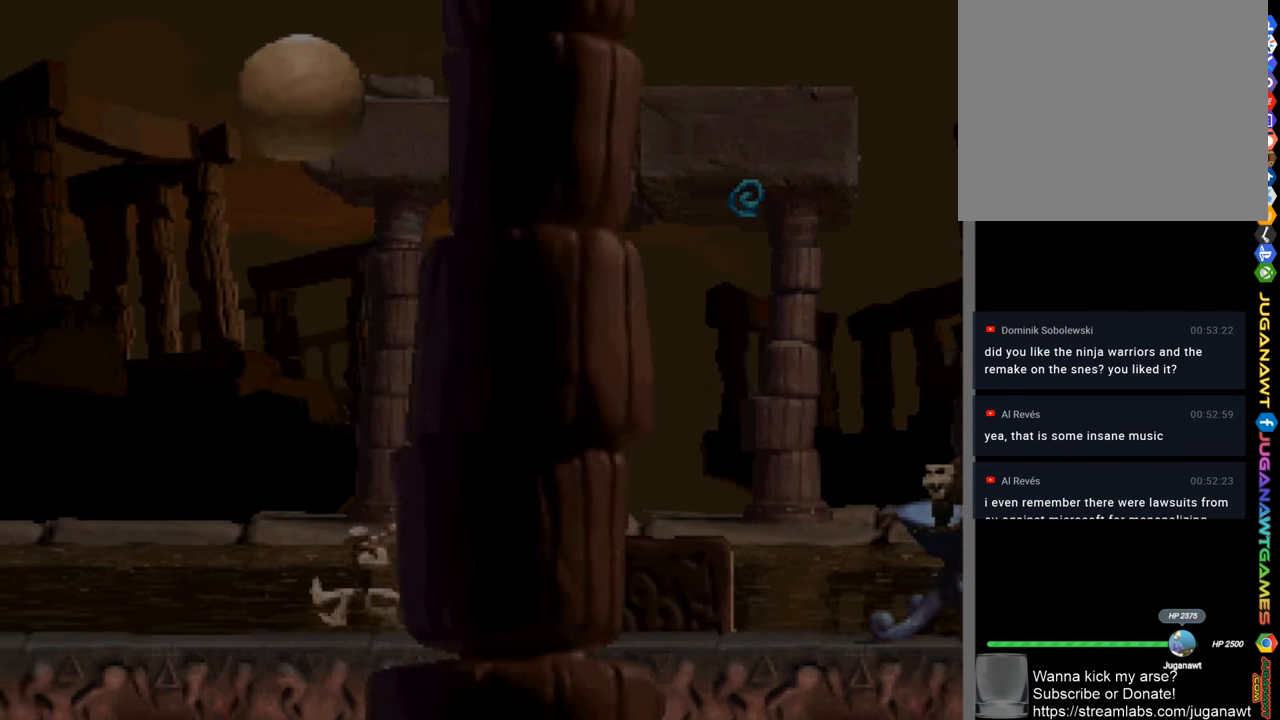
{"buttons": ["SQUARE", "DPAD_LEFT"], "left_stick": "center", "right_stick": "center", "events": []}
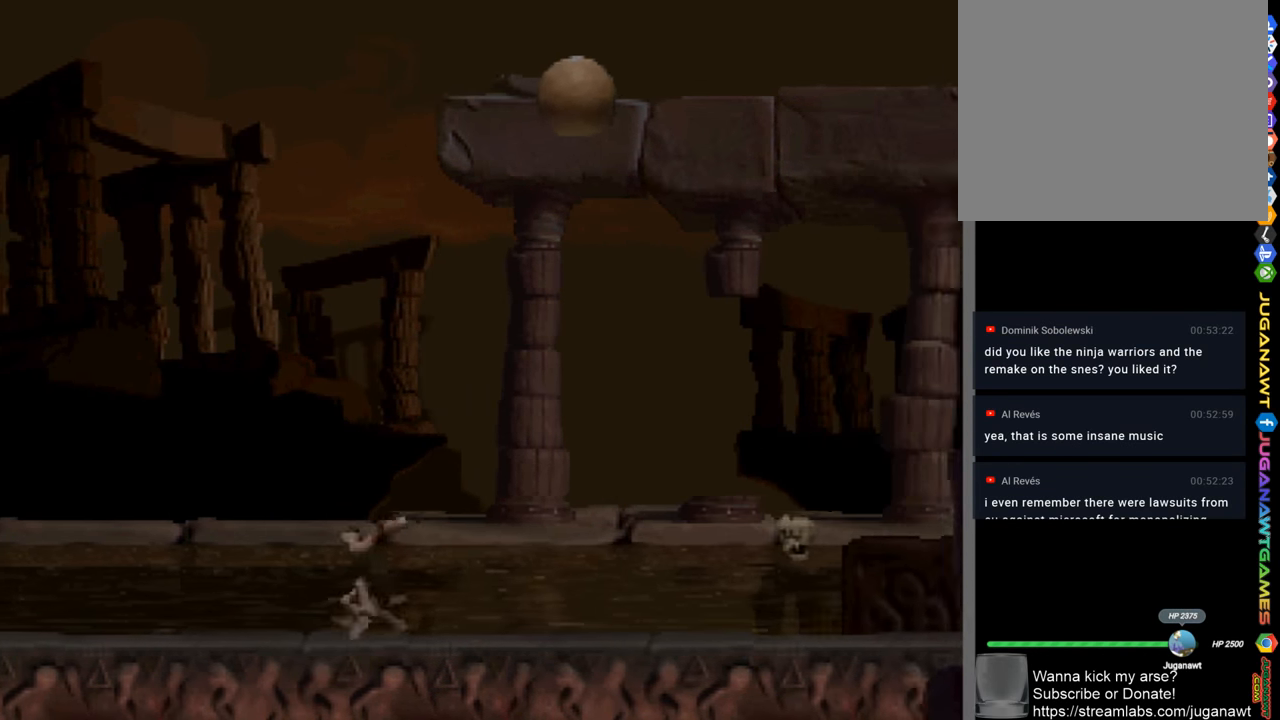
{"buttons": ["SQUARE", "DPAD_LEFT"], "left_stick": "center", "right_stick": "center", "events": []}
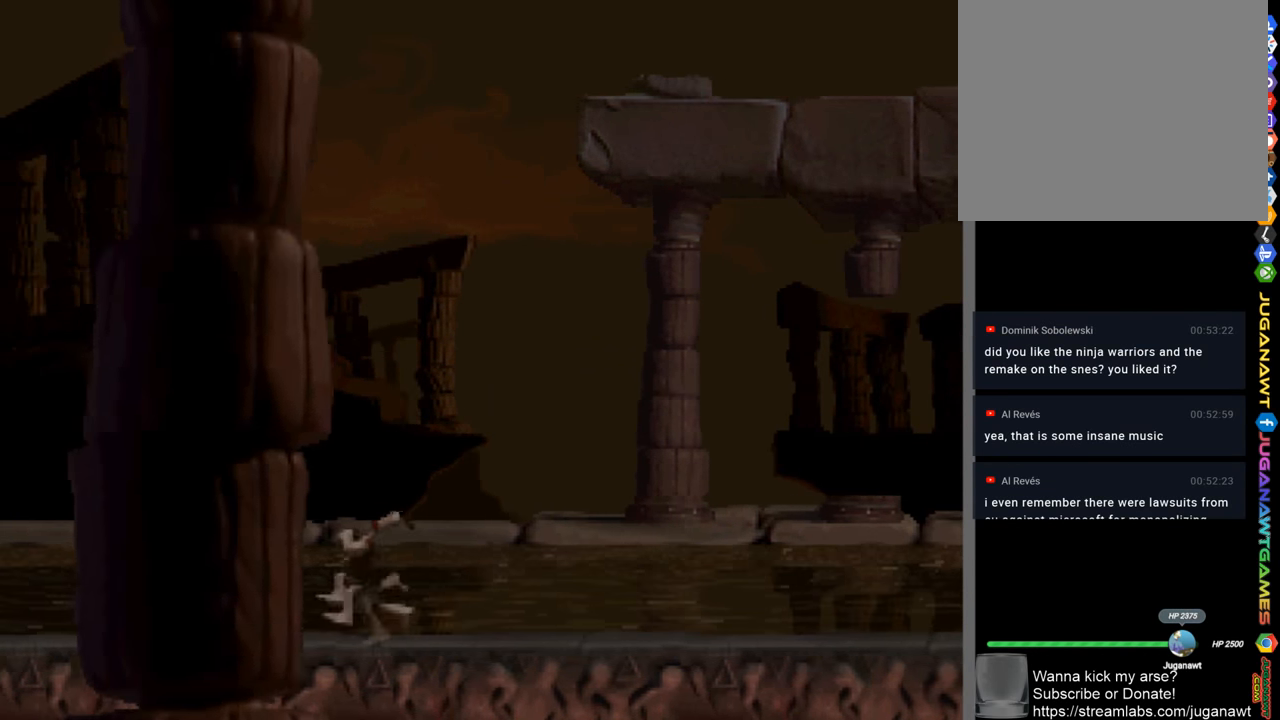
{"buttons": ["SQUARE", "DPAD_LEFT"], "left_stick": "center", "right_stick": "center", "events": [[50, "CROSS", "down"], [483, "CROSS", "up"]]}
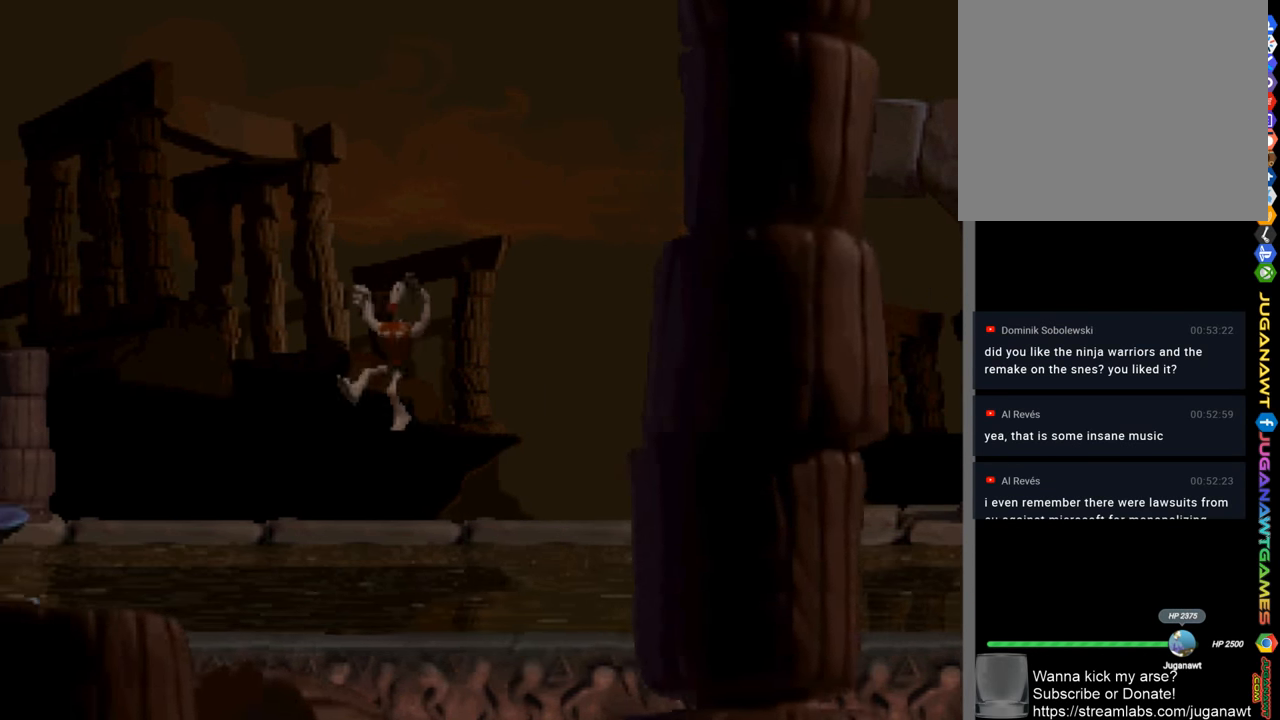
{"buttons": ["SQUARE", "DPAD_LEFT"], "left_stick": "center", "right_stick": "center", "events": []}
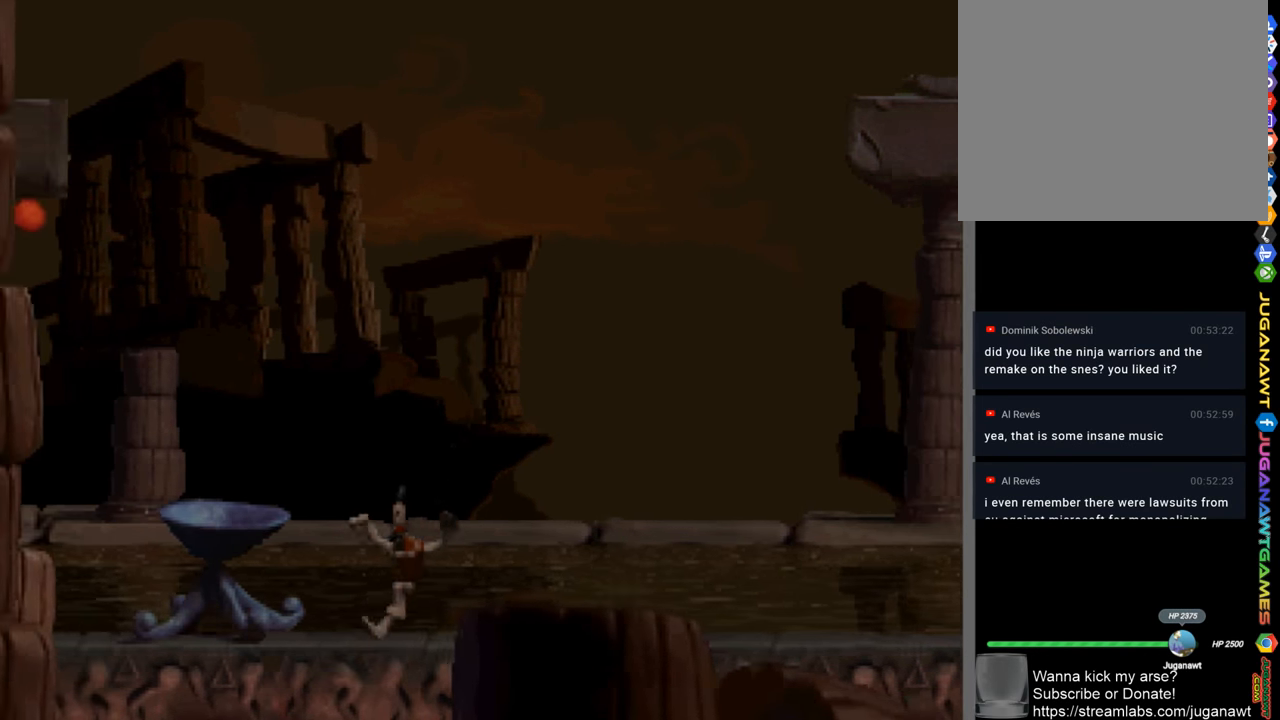
{"buttons": ["SQUARE", "DPAD_RIGHT"], "left_stick": "center", "right_stick": "center", "events": [[50, "CROSS", "down"], [216, "DPAD_LEFT", "up"], [250, "CROSS", "up"], [416, "DPAD_RIGHT", "down"]]}
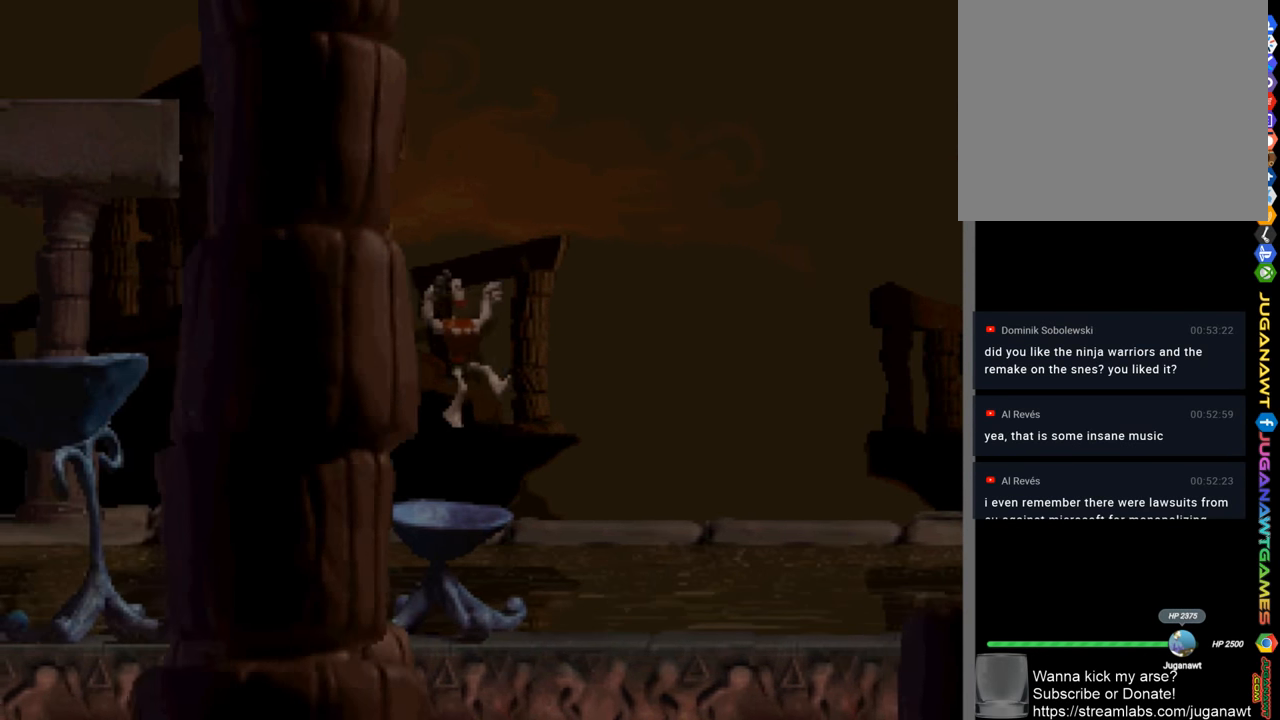
{"buttons": ["CROSS", "SQUARE", "DPAD_LEFT"], "left_stick": "center", "right_stick": "center", "events": [[50, "DPAD_RIGHT", "up"], [250, "DPAD_LEFT", "down"], [450, "CROSS", "down"]]}
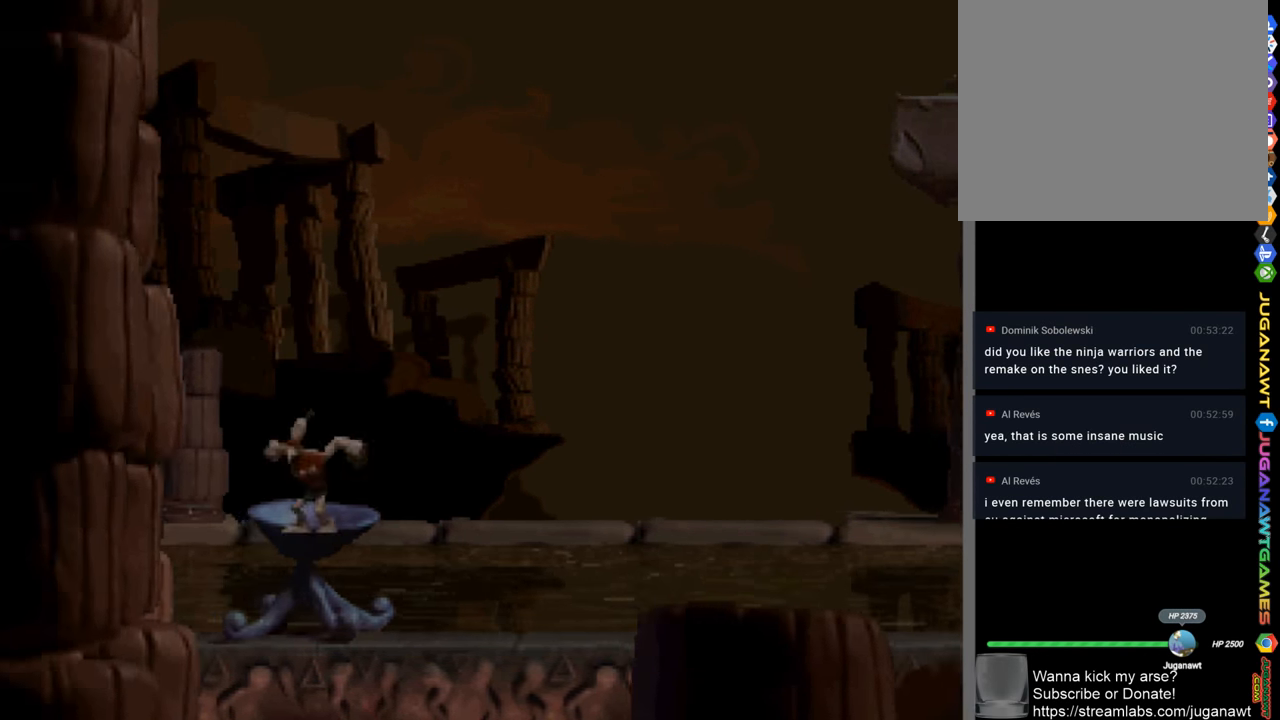
{"buttons": ["CROSS", "SQUARE"], "left_stick": "center", "right_stick": "center", "events": [[350, "DPAD_LEFT", "up"]]}
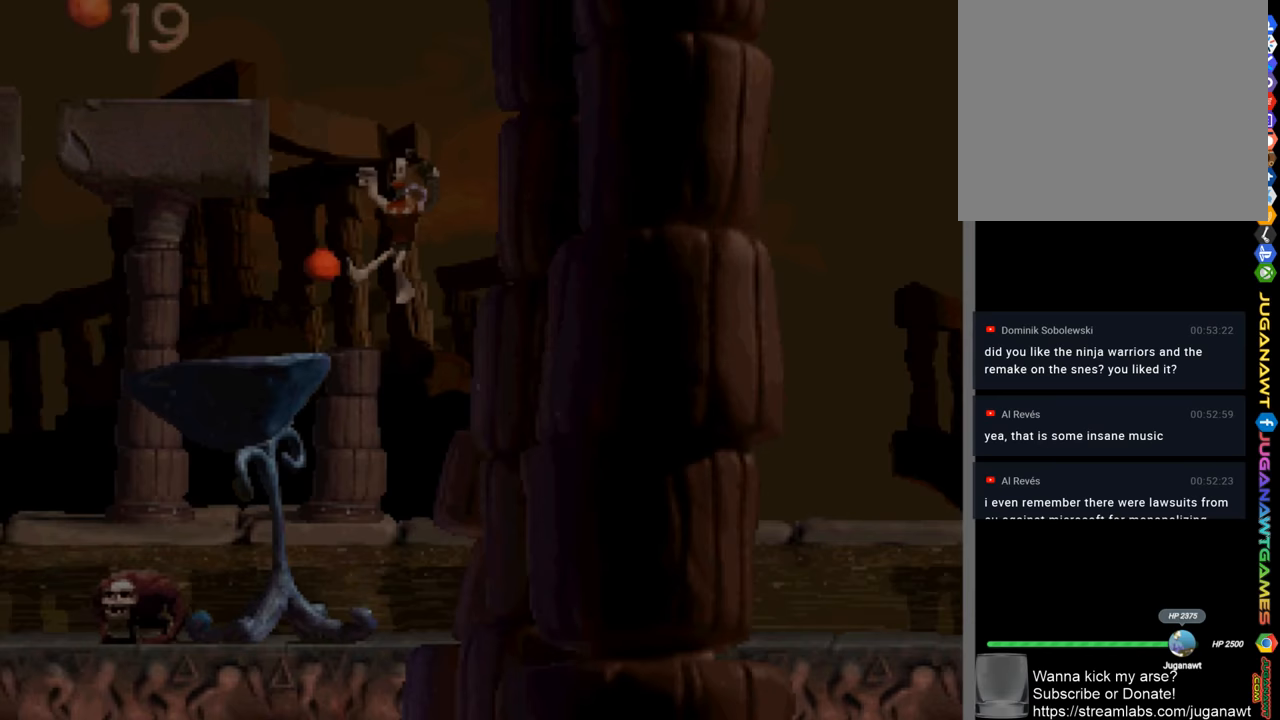
{"buttons": ["SQUARE", "DPAD_RIGHT"], "left_stick": "center", "right_stick": "center", "events": [[17, "DPAD_RIGHT", "down"], [217, "CROSS", "up"]]}
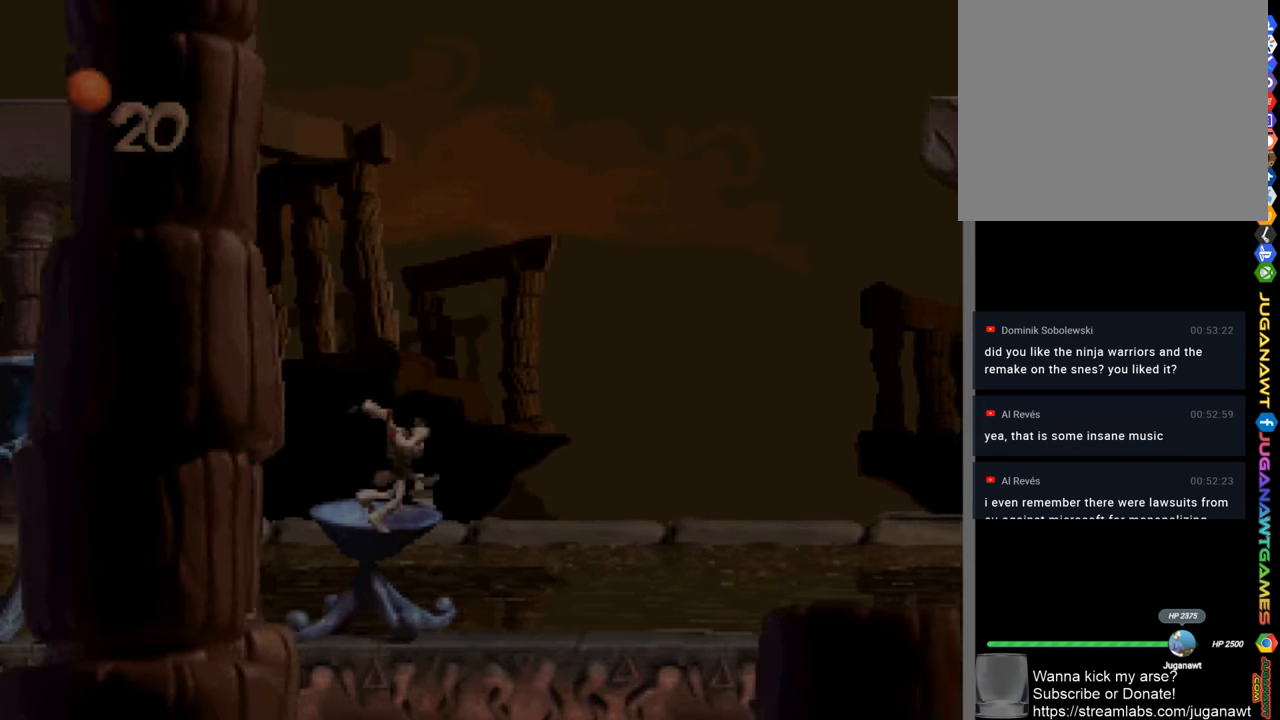
{"buttons": ["SQUARE", "DPAD_RIGHT"], "left_stick": "center", "right_stick": "center", "events": []}
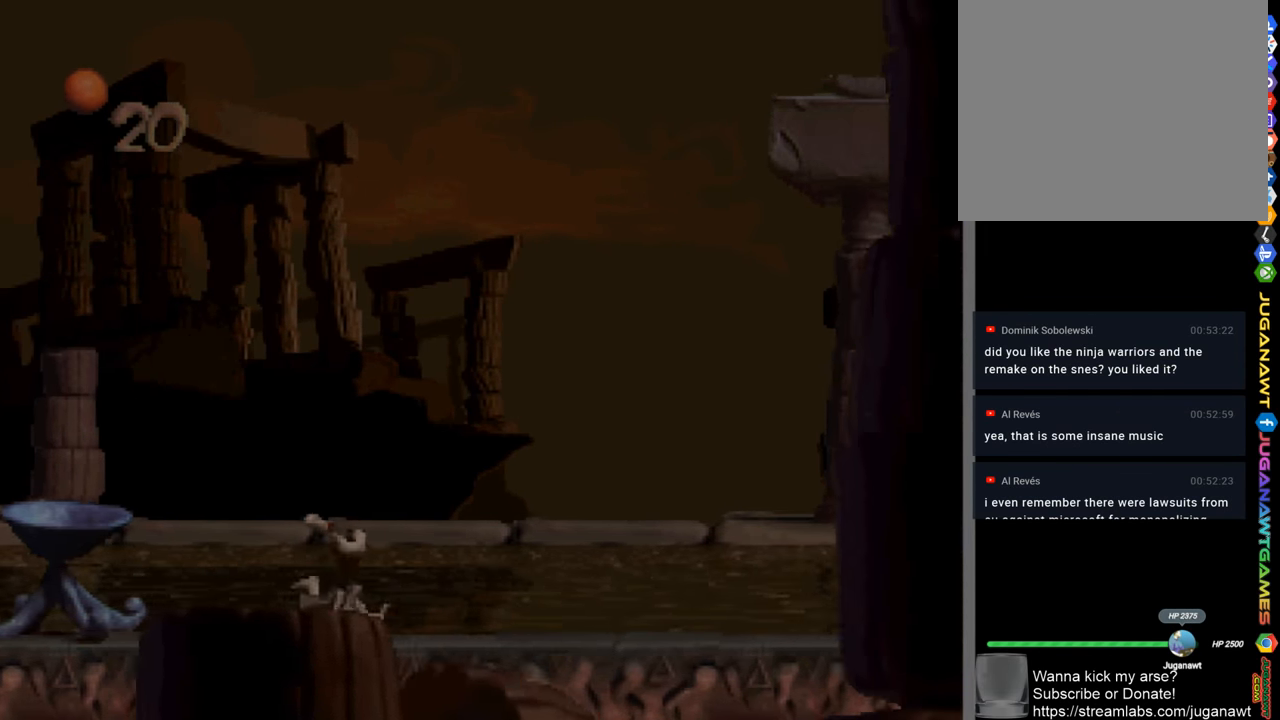
{"buttons": ["SQUARE", "DPAD_RIGHT"], "left_stick": "center", "right_stick": "center", "events": []}
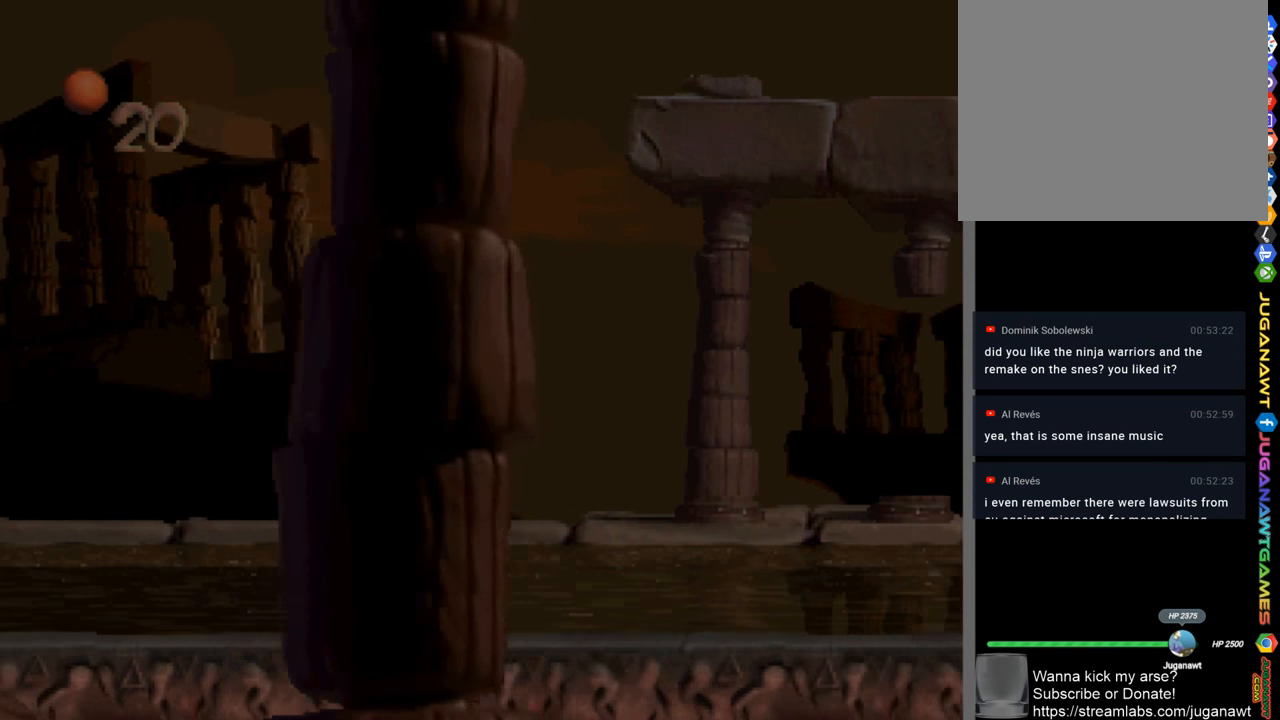
{"buttons": ["SQUARE", "DPAD_RIGHT"], "left_stick": "center", "right_stick": "center", "events": []}
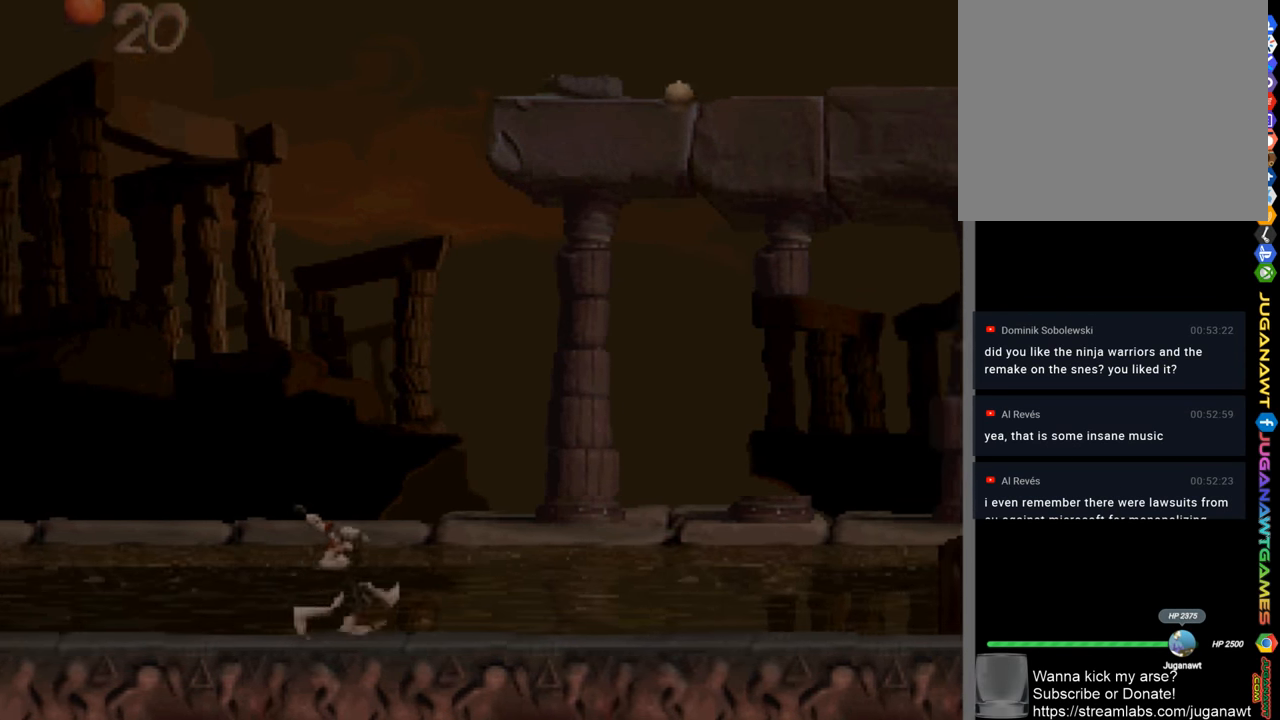
{"buttons": ["SQUARE", "DPAD_RIGHT"], "left_stick": "center", "right_stick": "center", "events": []}
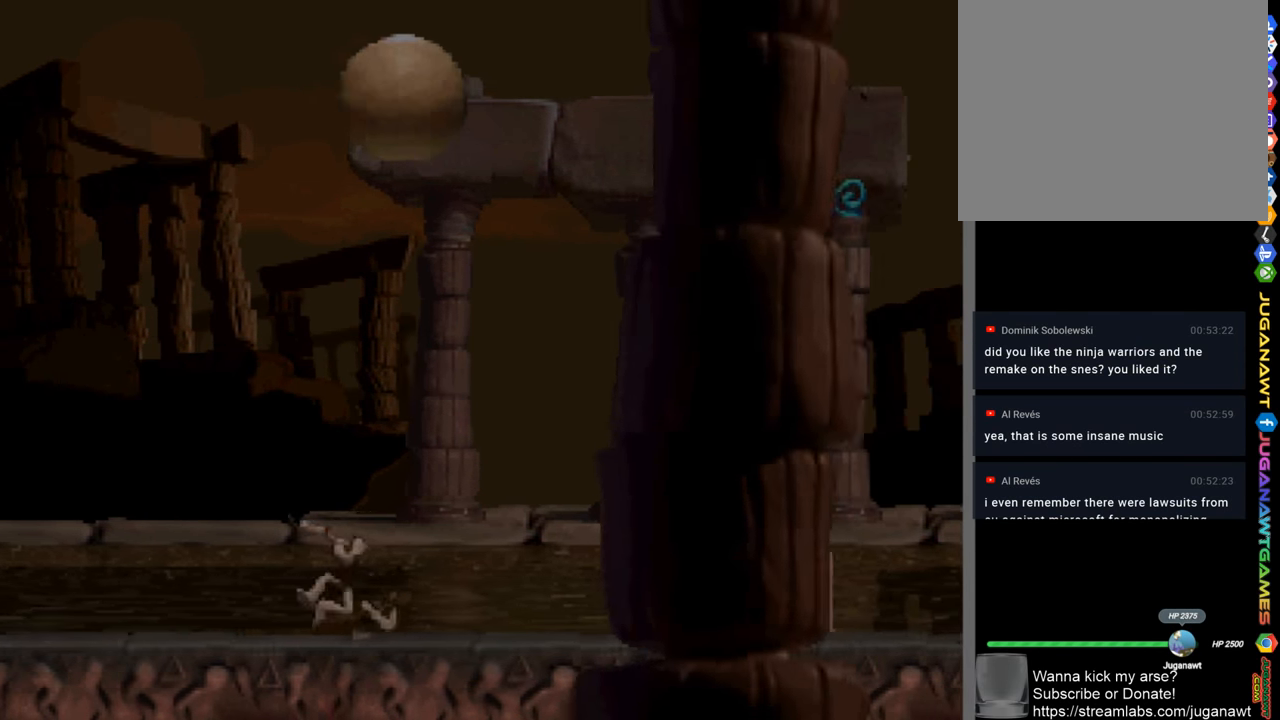
{"buttons": ["CROSS", "SQUARE", "DPAD_RIGHT"], "left_stick": "center", "right_stick": "center", "events": [[350, "CROSS", "down"]]}
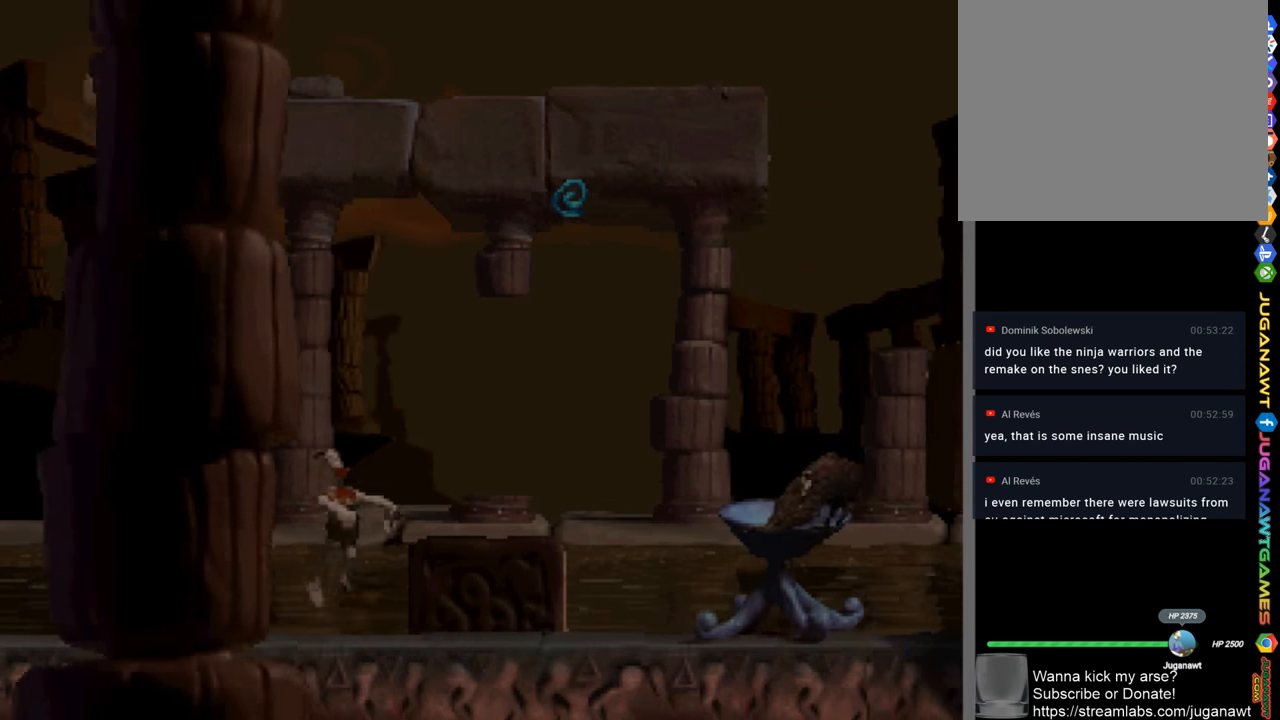
{"buttons": ["SQUARE", "DPAD_RIGHT"], "left_stick": "center", "right_stick": "center", "events": [[117, "DPAD_RIGHT", "up"], [150, "CROSS", "up"], [417, "DPAD_RIGHT", "down"]]}
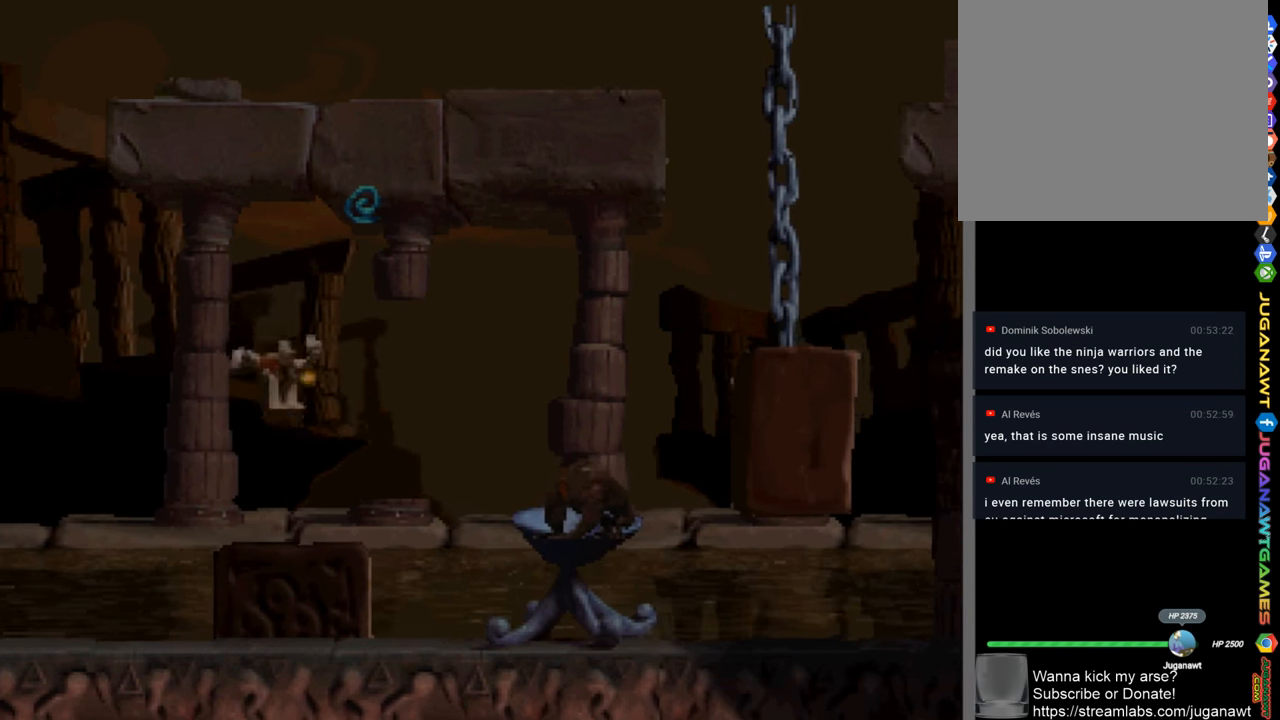
{"buttons": ["SQUARE", "DPAD_RIGHT"], "left_stick": "center", "right_stick": "center", "events": [[17, "DPAD_RIGHT", "up"], [117, "DPAD_LEFT", "down"], [217, "DPAD_LEFT", "up"], [350, "CROSS", "down"], [350, "DPAD_RIGHT", "down"], [483, "CROSS", "up"]]}
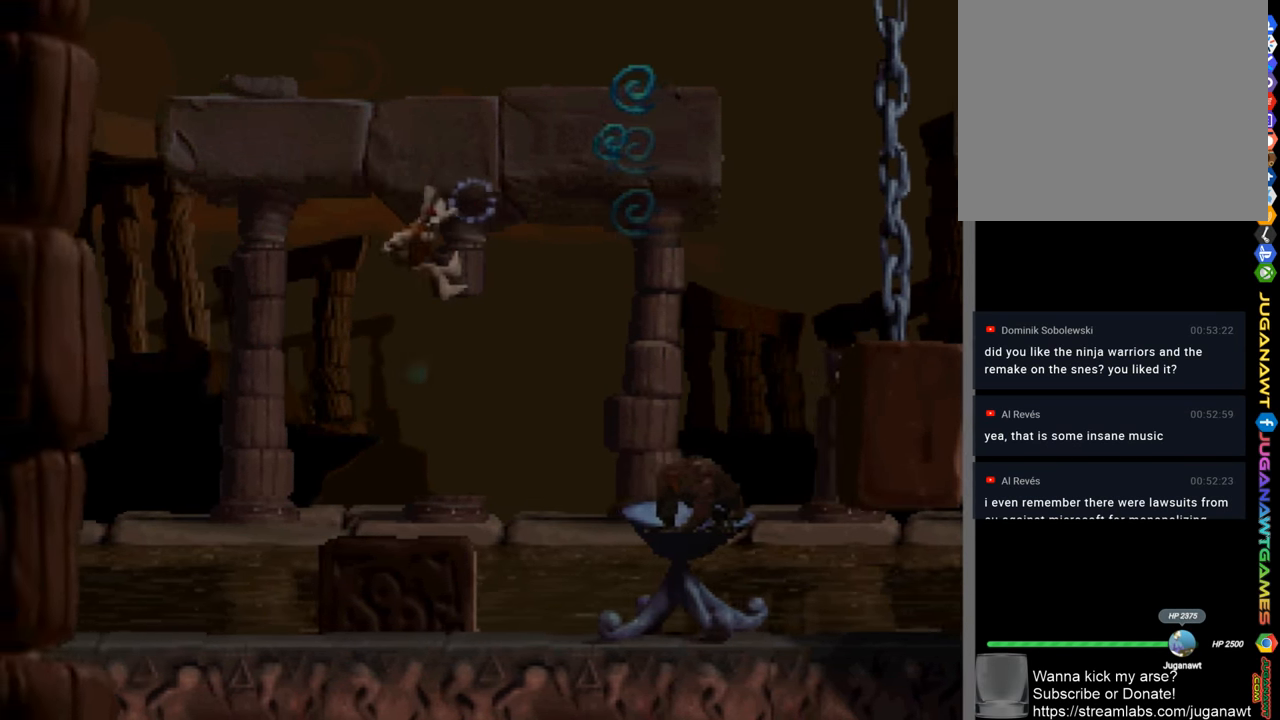
{"buttons": ["CROSS", "SQUARE", "DPAD_RIGHT"], "left_stick": "center", "right_stick": "center", "events": [[50, "DPAD_RIGHT", "up"], [150, "DPAD_LEFT", "down"], [283, "DPAD_LEFT", "up"], [383, "CROSS", "down"], [450, "DPAD_RIGHT", "down"]]}
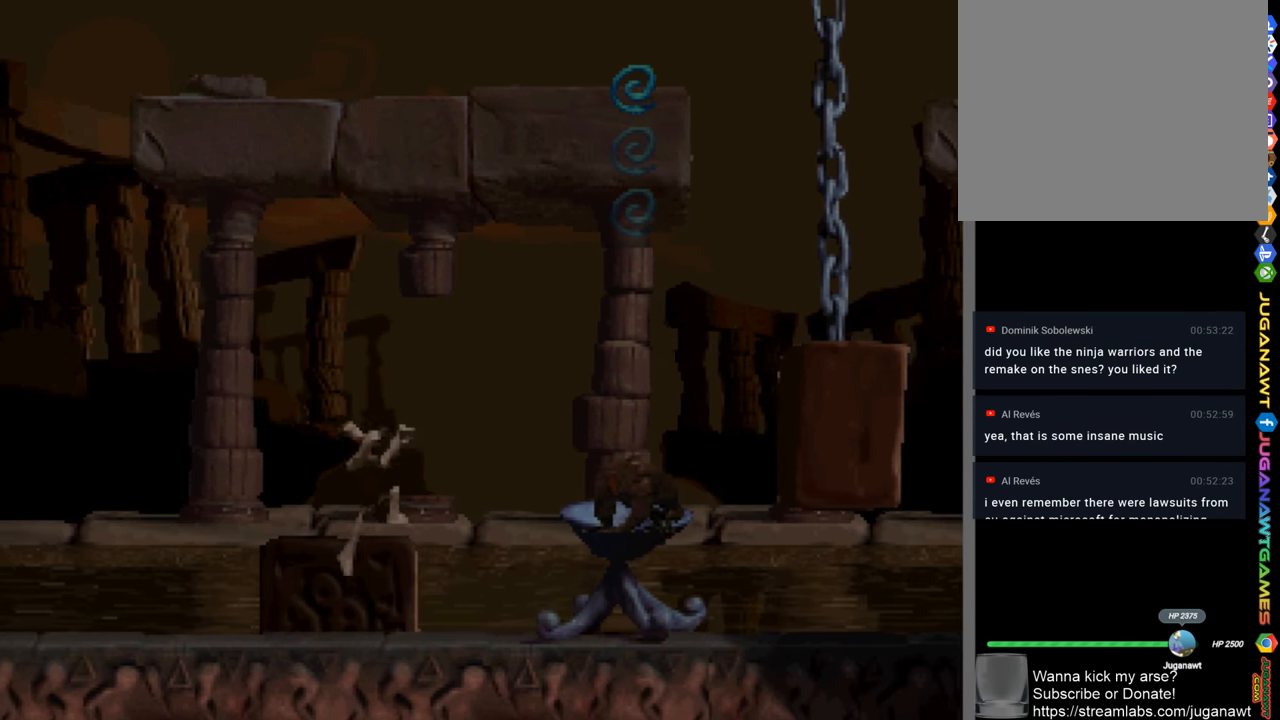
{"buttons": ["CROSS", "SQUARE"], "left_stick": "center", "right_stick": "center", "events": [[350, "CROSS", "up"], [417, "DPAD_RIGHT", "up"], [450, "CROSS", "down"]]}
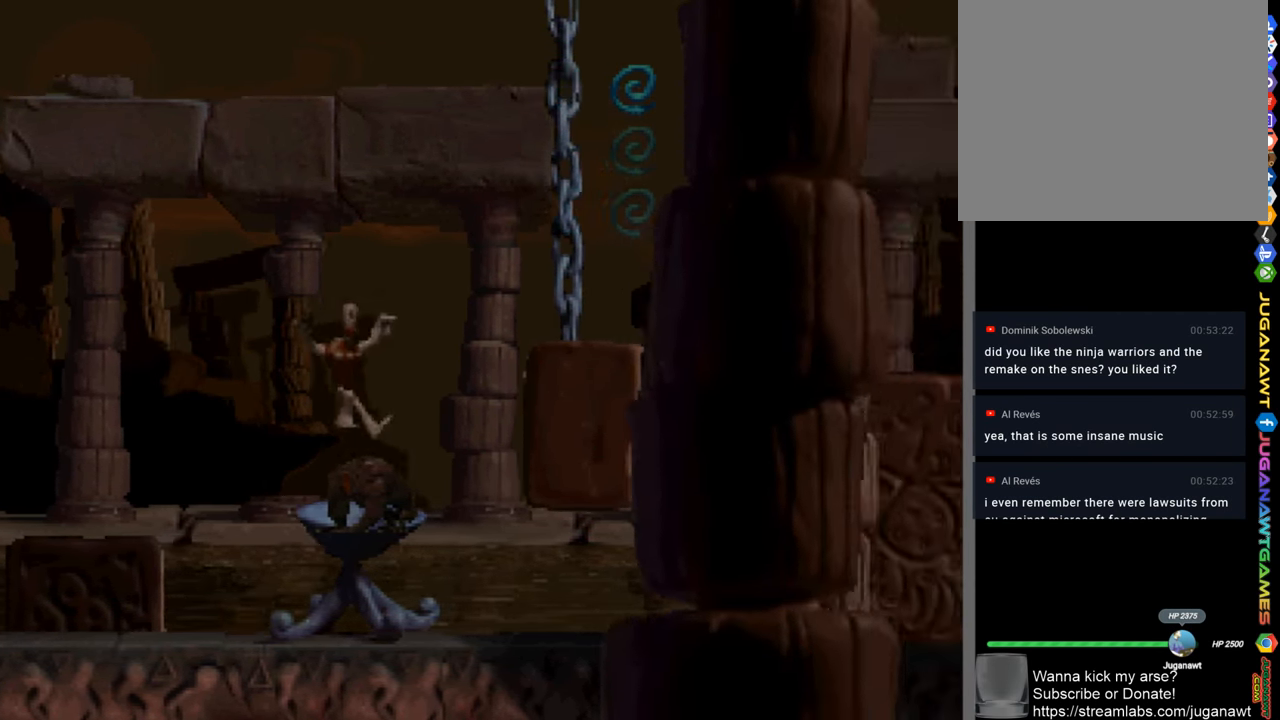
{"buttons": ["CROSS", "SQUARE", "DPAD_RIGHT"], "left_stick": "center", "right_stick": "center", "events": [[150, "DPAD_RIGHT", "down"]]}